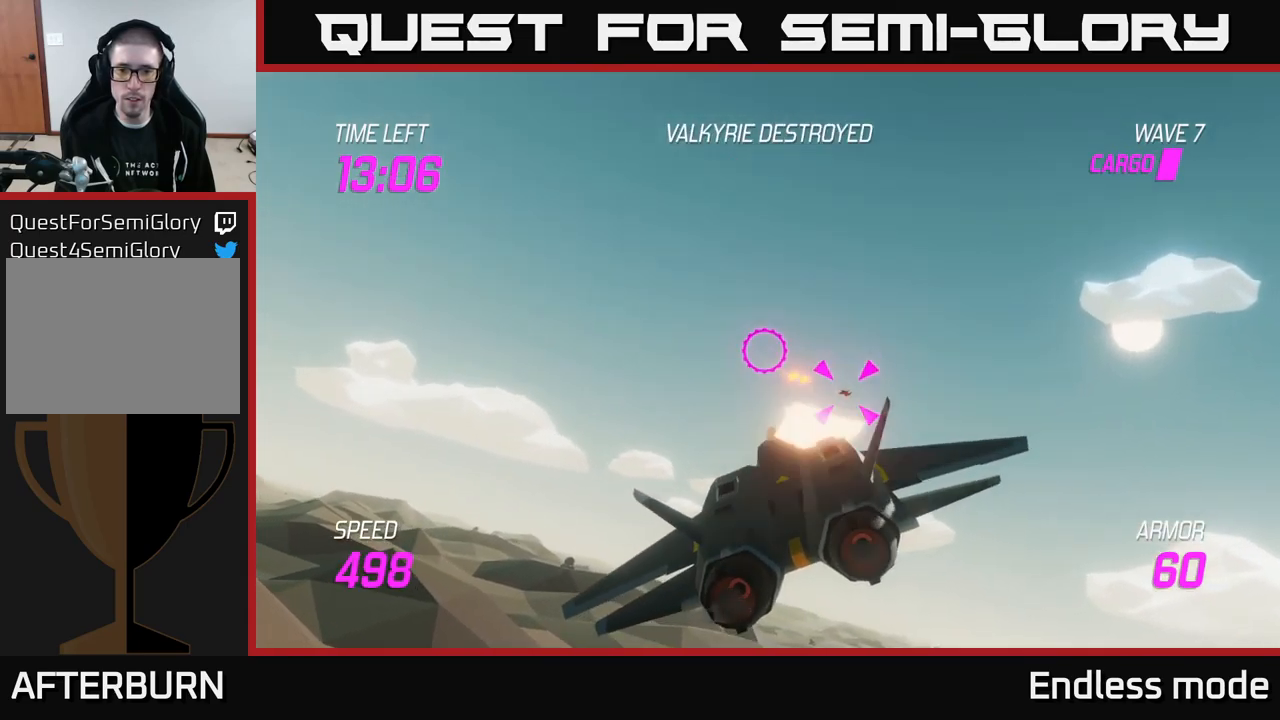
Gameplay with a controller (Xbox layout); each line is a JSON object with the inputs held at the frame after it. "events" lists button and stick changes between this image and that frame as [ms after this image, input, new state], when the widget could be followed in between.
{"buttons": ["R2"], "left_stick": "center", "right_stick": "center", "events": [[50, "left_stick", "right"], [200, "R2", "down"], [200, "left_stick", "center"], [334, "R2", "up"], [450, "R2", "down"]]}
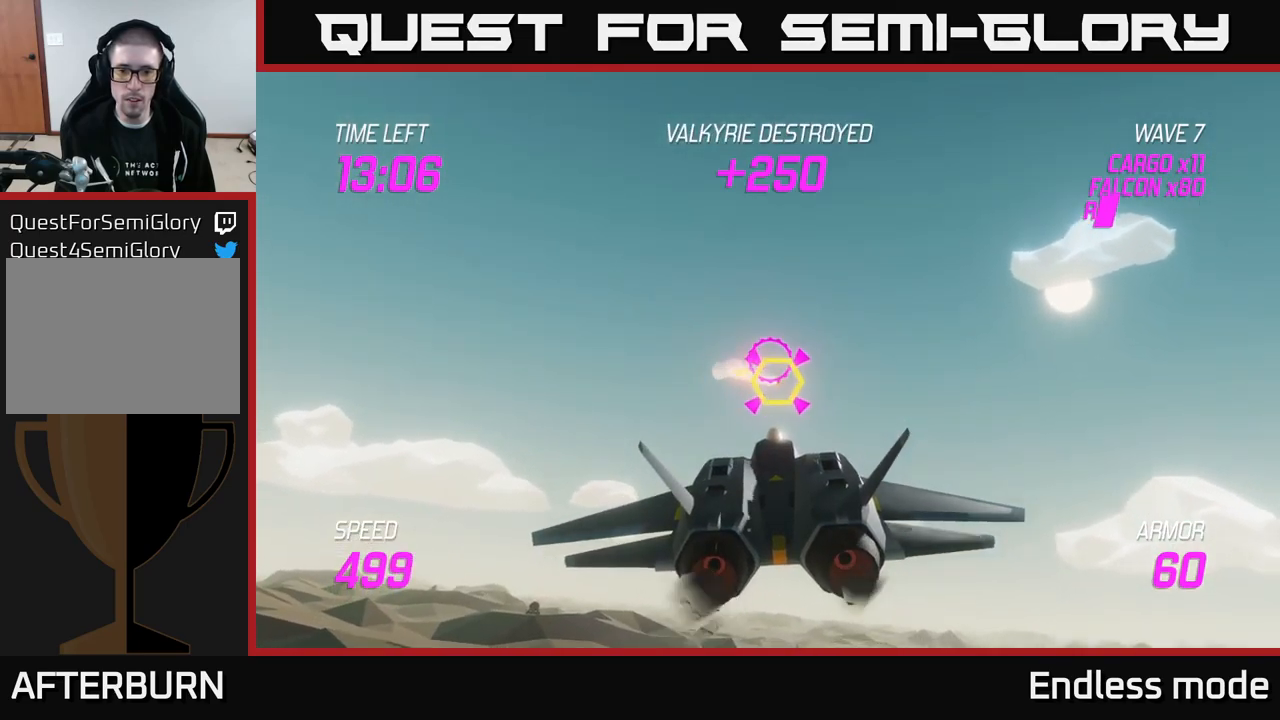
{"buttons": ["L2"], "left_stick": "right", "right_stick": "center", "events": [[84, "R2", "up"], [167, "R2", "down"], [284, "left_stick", "down-right"], [300, "R2", "up"], [417, "L2", "down"], [434, "left_stick", "right"]]}
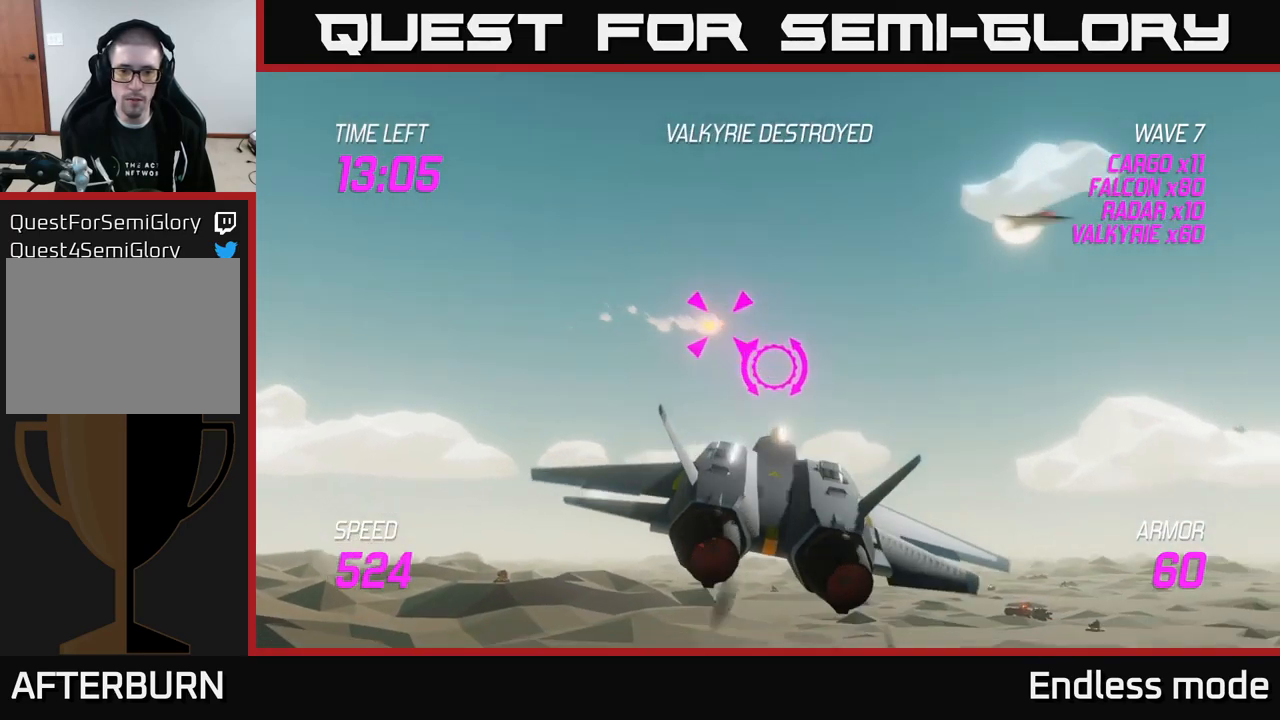
{"buttons": [], "left_stick": "up-left", "right_stick": "center", "events": [[17, "L2", "up"], [84, "L2", "down"], [184, "L2", "up"], [217, "left_stick", "left"], [484, "left_stick", "up-left"]]}
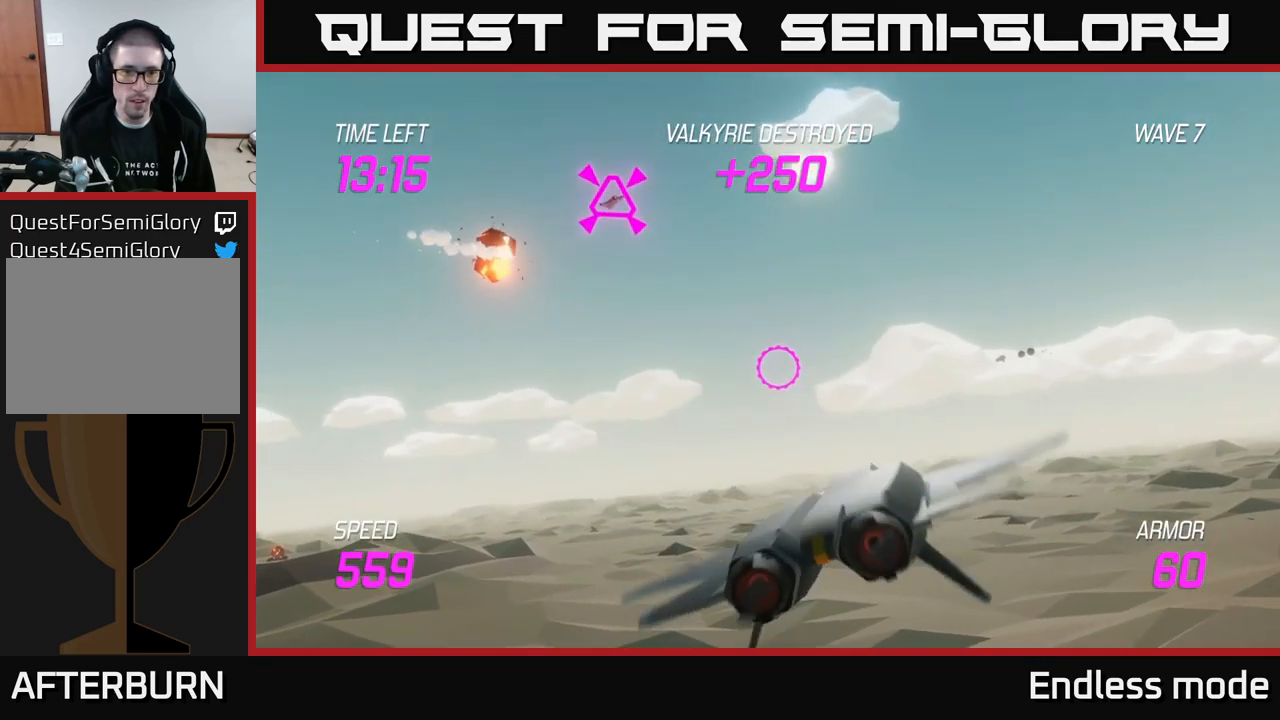
{"buttons": [], "left_stick": "up-left", "right_stick": "center", "events": []}
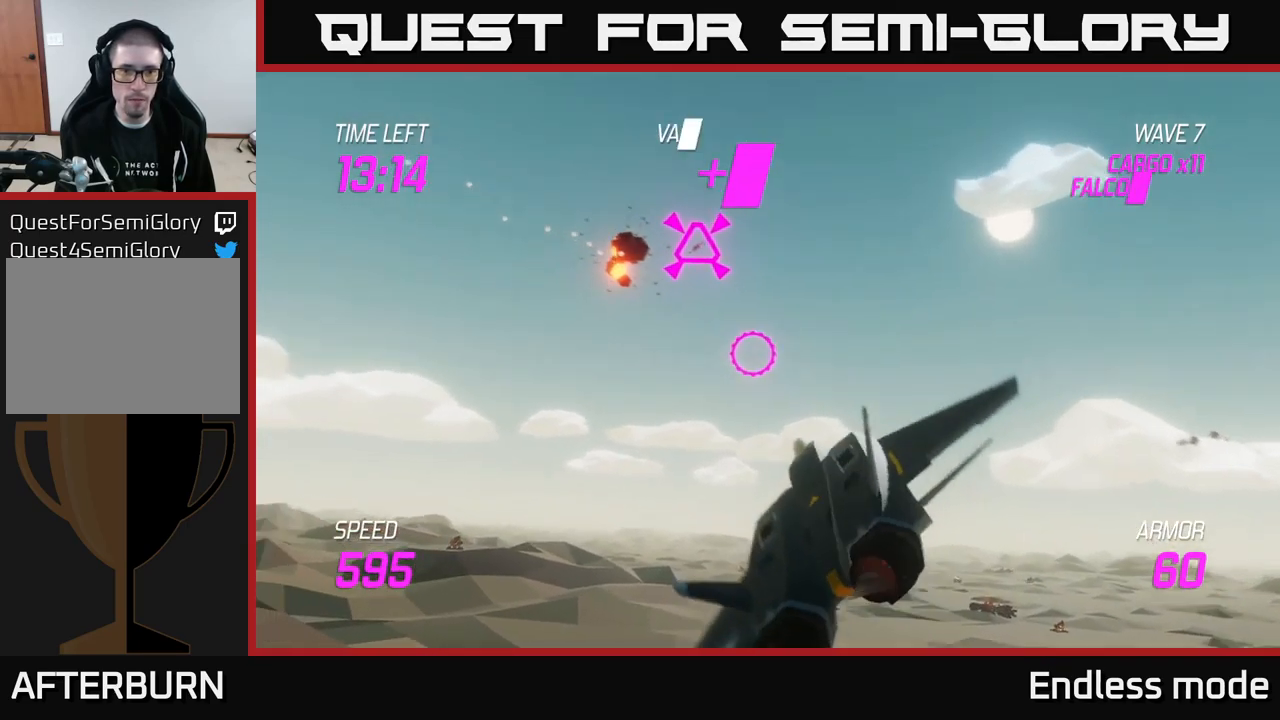
{"buttons": [], "left_stick": "down-right", "right_stick": "center", "events": [[184, "R2", "down"], [250, "R2", "up"], [300, "left_stick", "down-right"], [350, "R2", "down"], [434, "R2", "up"]]}
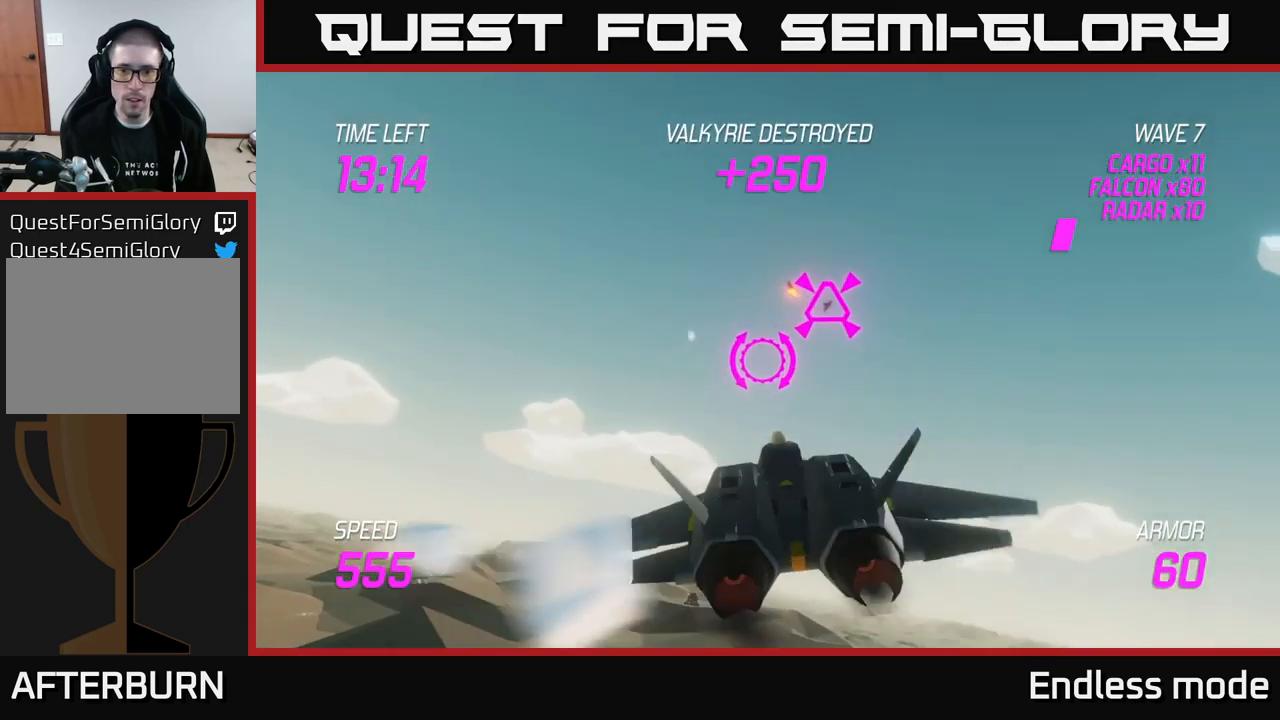
{"buttons": [], "left_stick": "right", "right_stick": "center", "events": [[34, "left_stick", "right"]]}
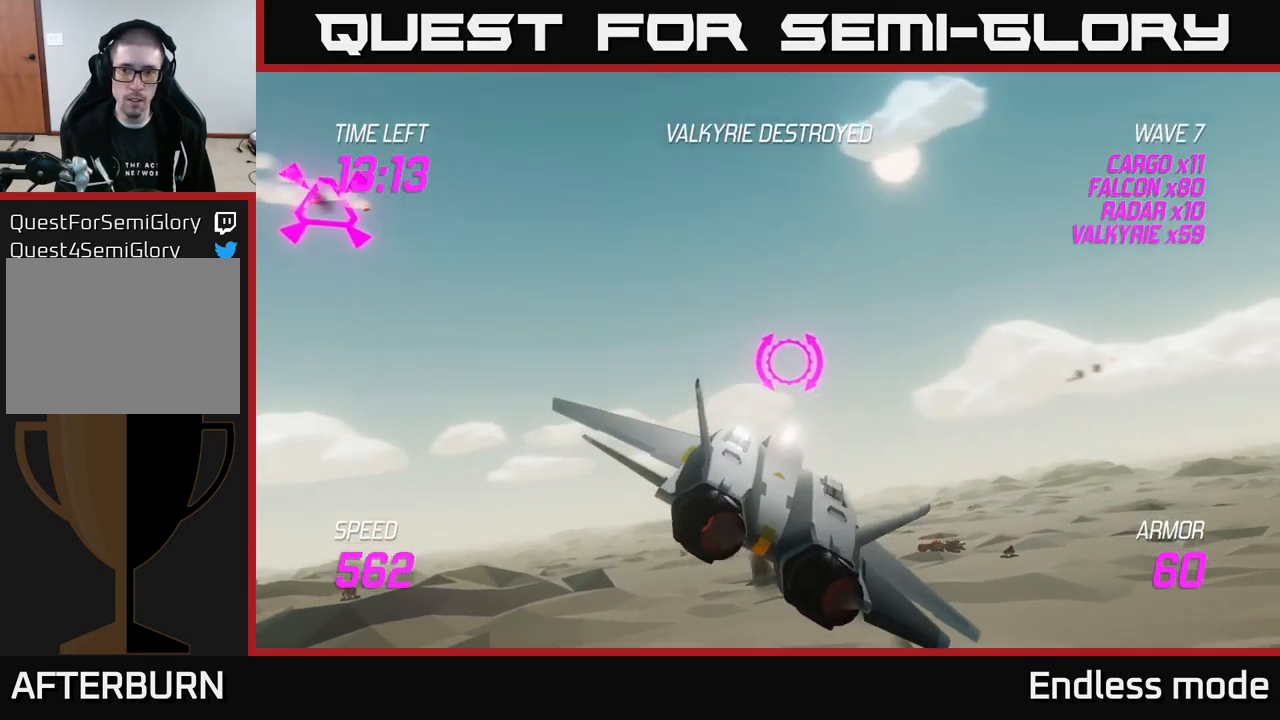
{"buttons": [], "left_stick": "left", "right_stick": "center", "events": [[250, "left_stick", "down-left"], [450, "left_stick", "left"]]}
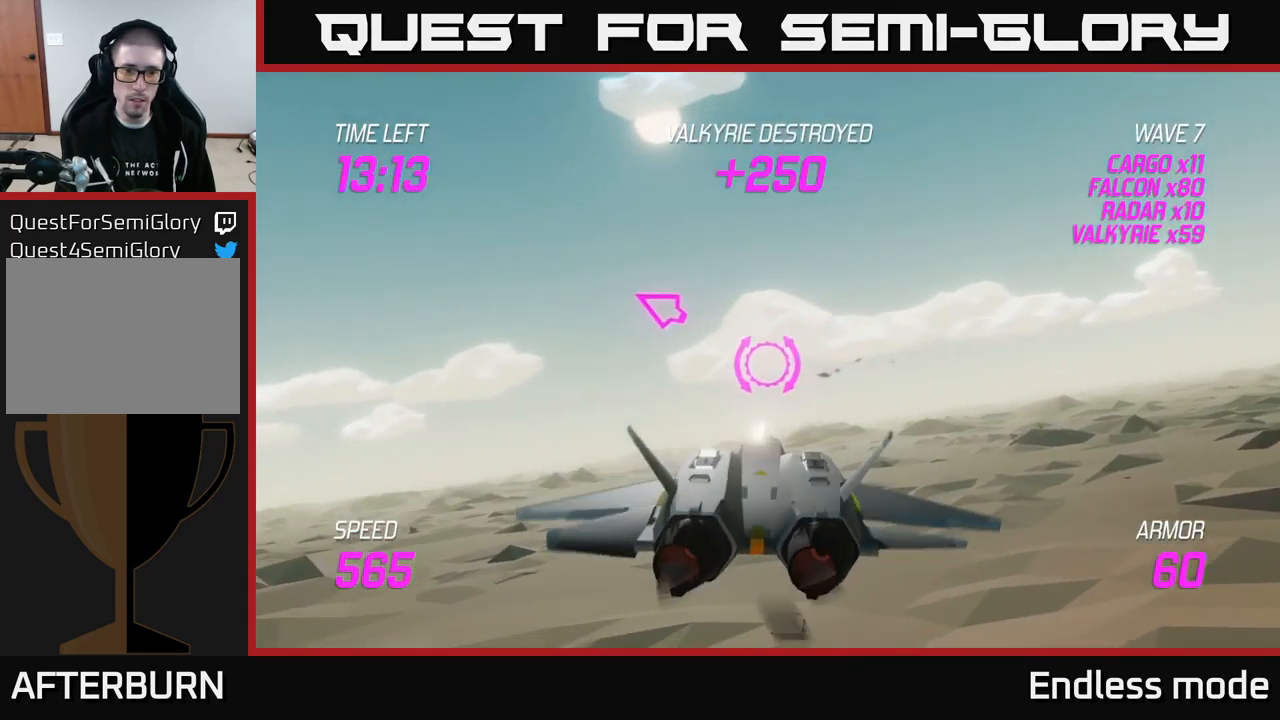
{"buttons": [], "left_stick": "left", "right_stick": "center", "events": [[100, "left_stick", "up-left"], [234, "left_stick", "up-right"], [317, "left_stick", "down-left"], [417, "left_stick", "left"]]}
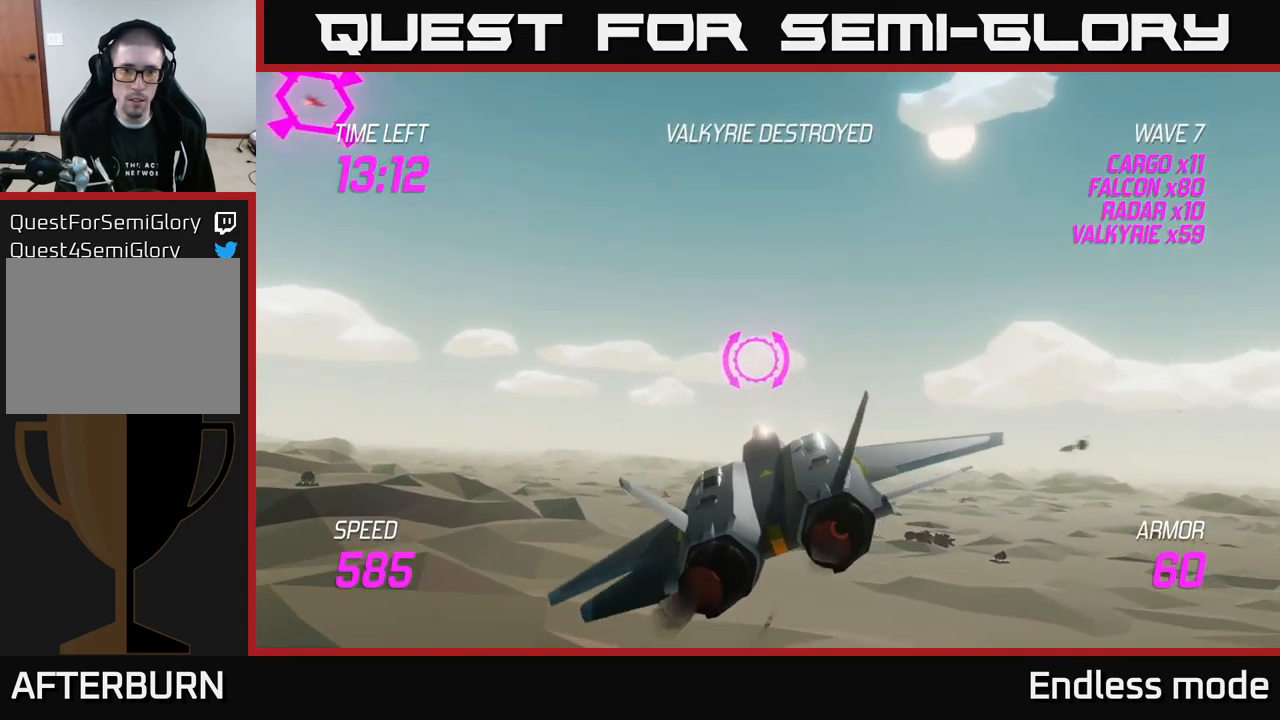
{"buttons": [], "left_stick": "up-right", "right_stick": "center", "events": [[234, "left_stick", "up-left"], [334, "left_stick", "up"], [434, "left_stick", "up-right"]]}
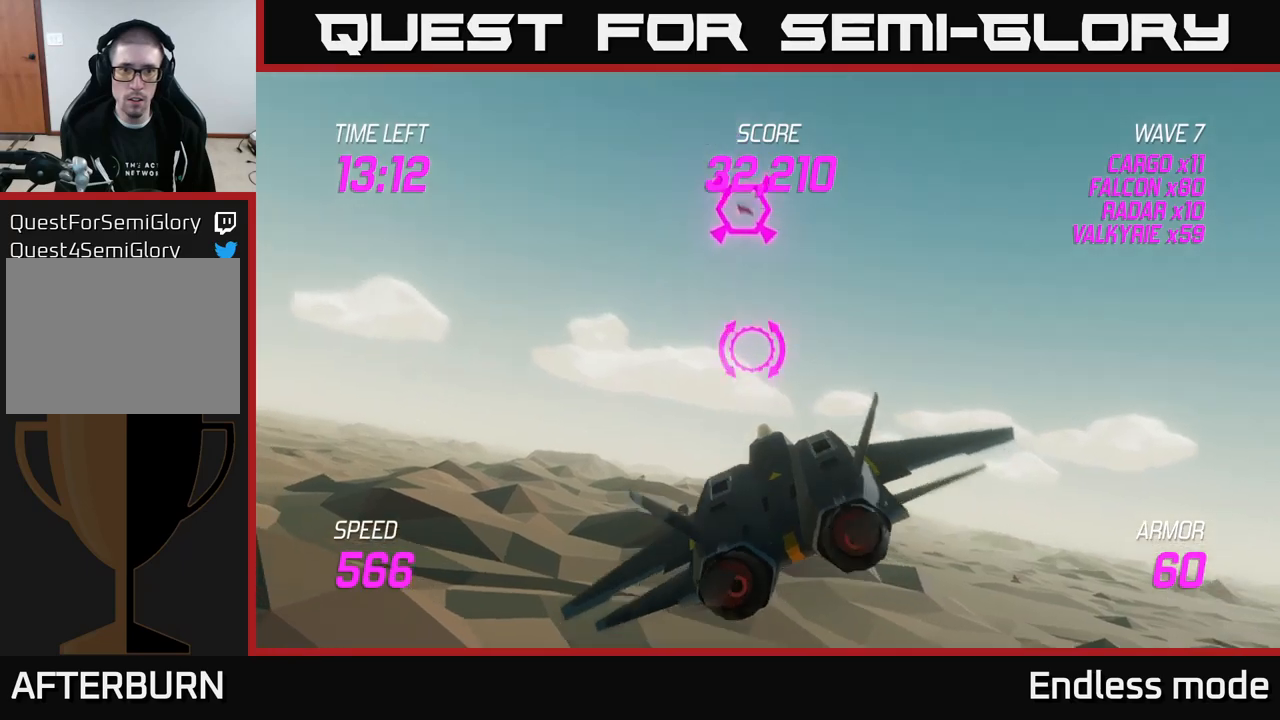
{"buttons": [], "left_stick": "center", "right_stick": "center", "events": [[16, "R2", "down"], [16, "left_stick", "right"], [83, "R2", "up"], [150, "left_stick", "up-right"], [166, "R2", "down"], [250, "R2", "up"], [300, "left_stick", "left"], [366, "R2", "down"], [400, "left_stick", "center"], [483, "R2", "up"]]}
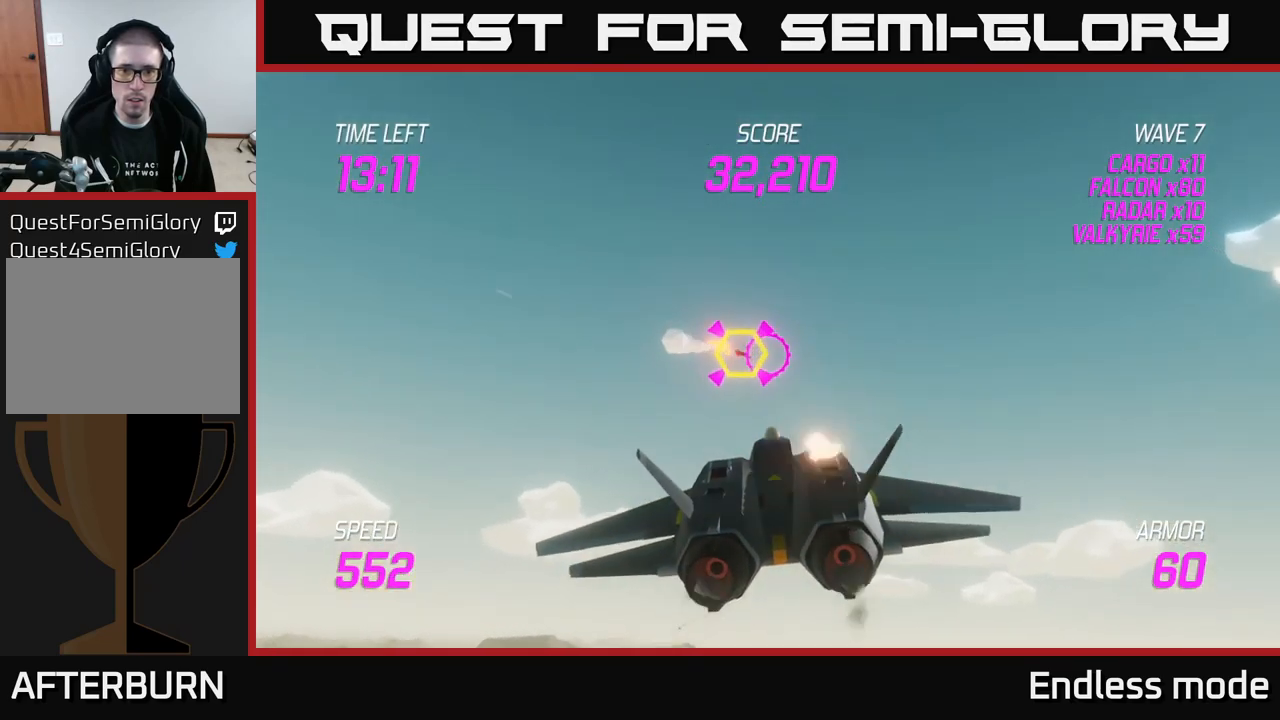
{"buttons": [], "left_stick": "down-left", "right_stick": "center", "events": [[83, "R2", "down"], [83, "left_stick", "right"], [166, "R2", "up"], [233, "left_stick", "center"], [300, "R2", "down"], [416, "R2", "up"], [450, "left_stick", "down-left"]]}
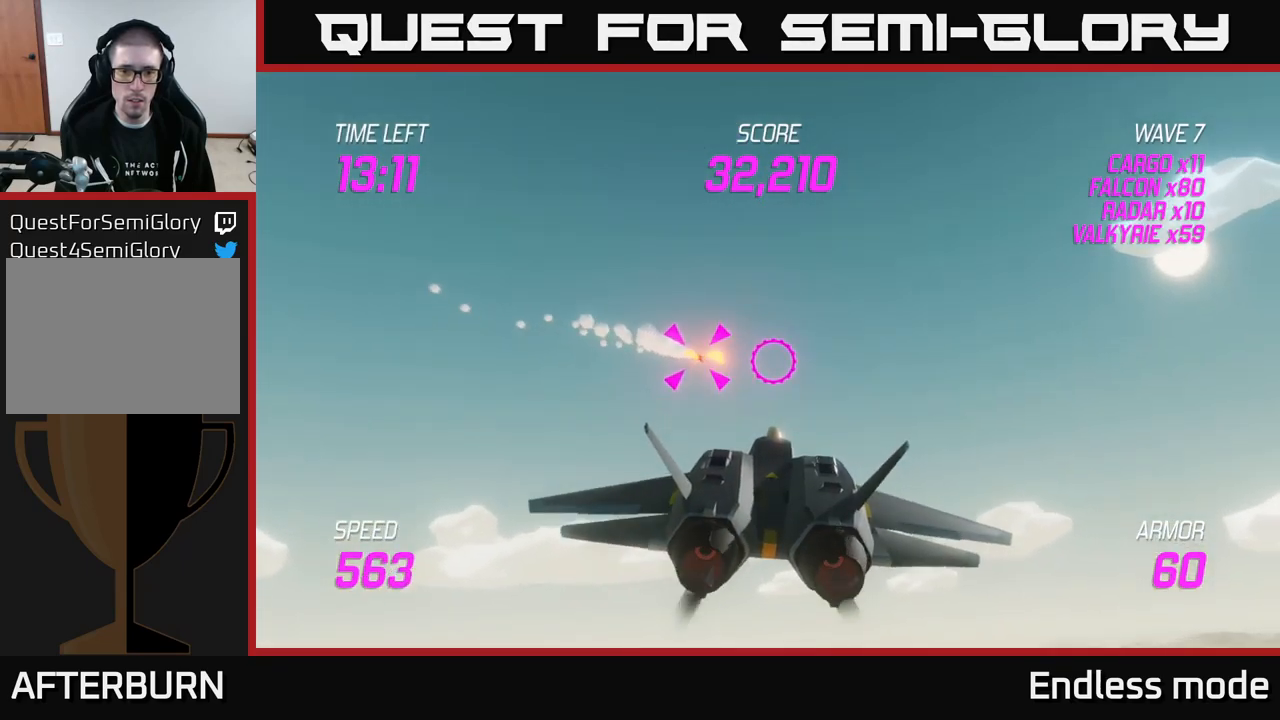
{"buttons": [], "left_stick": "center", "right_stick": "center", "events": [[216, "left_stick", "center"]]}
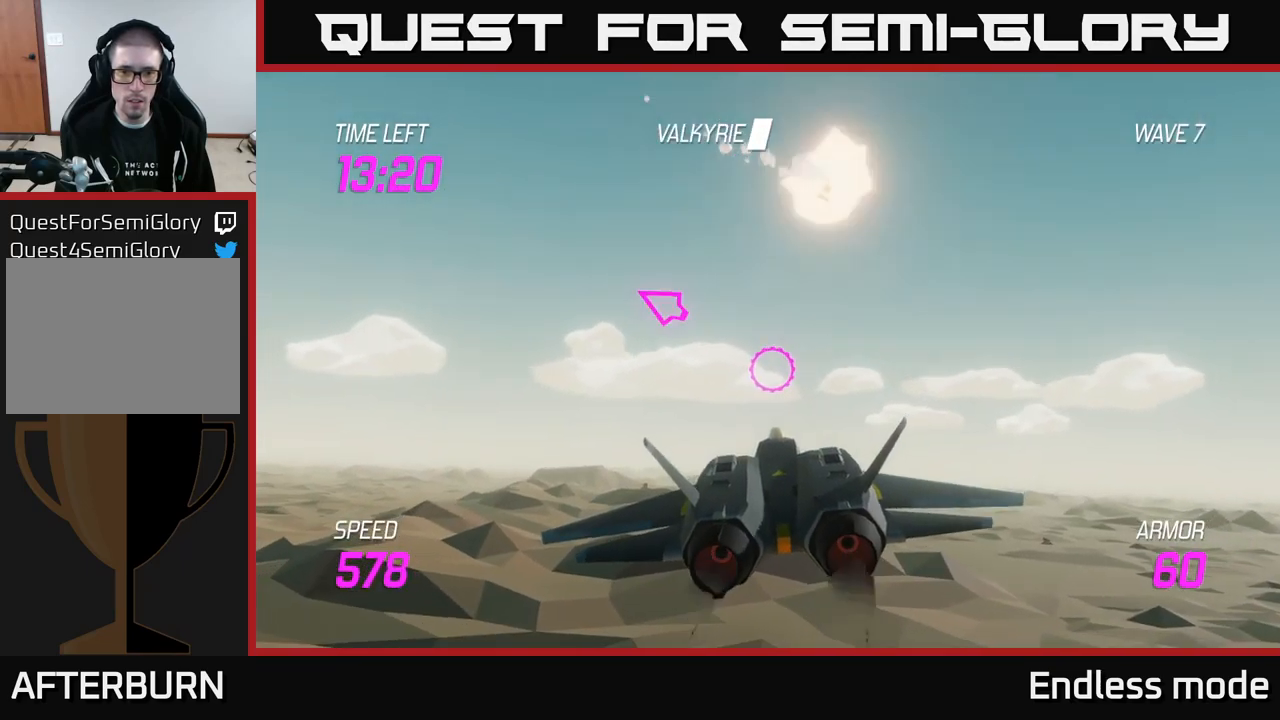
{"buttons": [], "left_stick": "left", "right_stick": "center", "events": [[50, "left_stick", "down"], [266, "left_stick", "left"]]}
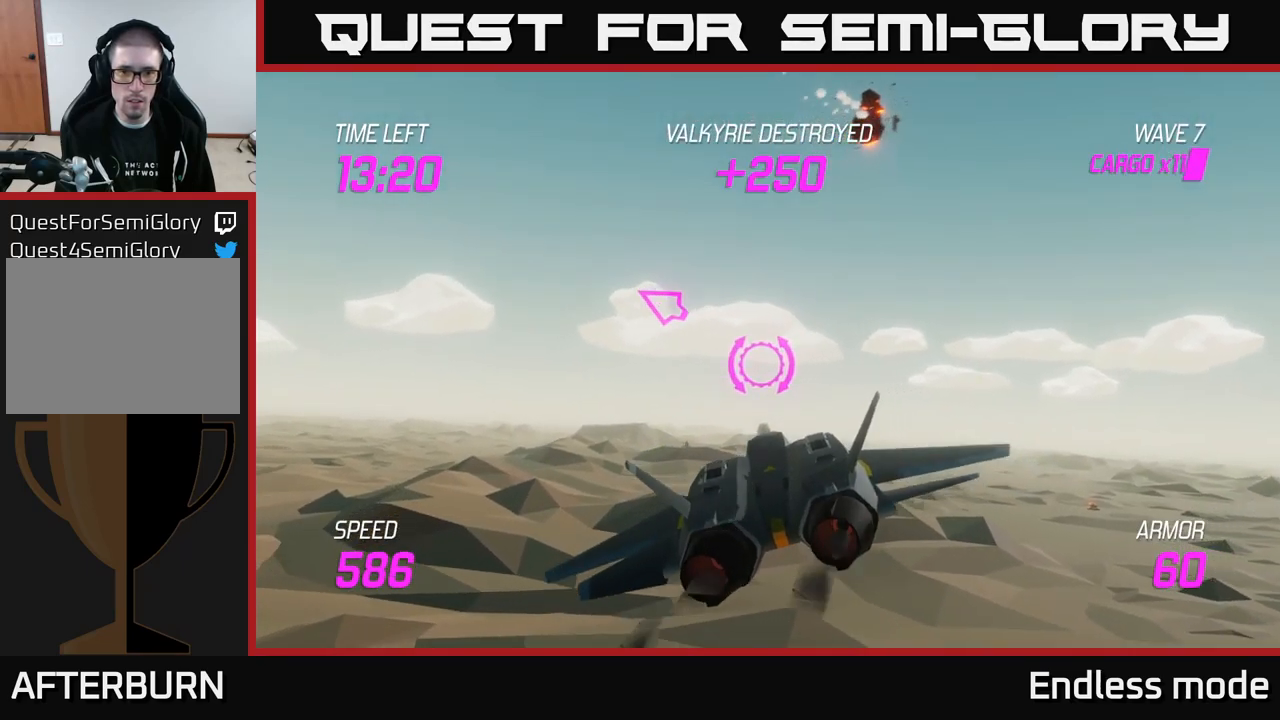
{"buttons": [], "left_stick": "center", "right_stick": "center", "events": [[150, "left_stick", "center"], [216, "left_stick", "right"], [366, "left_stick", "center"]]}
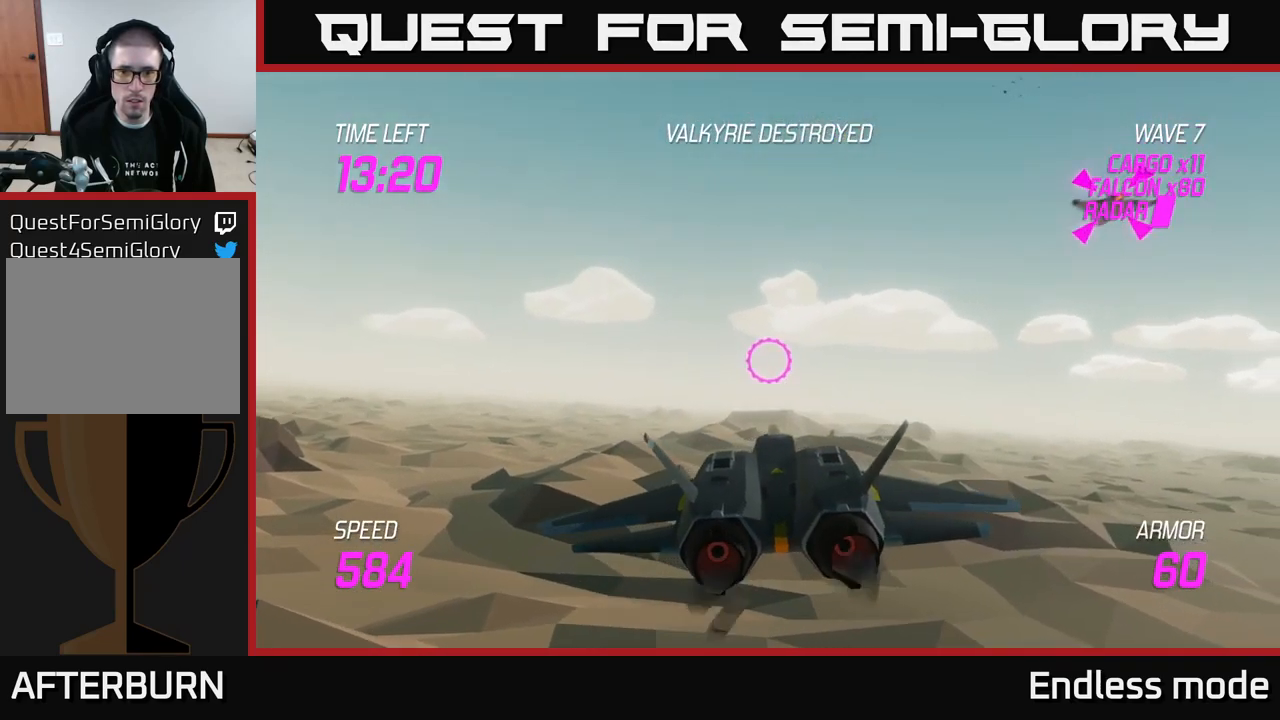
{"buttons": ["R2"], "left_stick": "center", "right_stick": "center", "events": [[100, "left_stick", "right"], [400, "left_stick", "center"], [450, "R2", "down"]]}
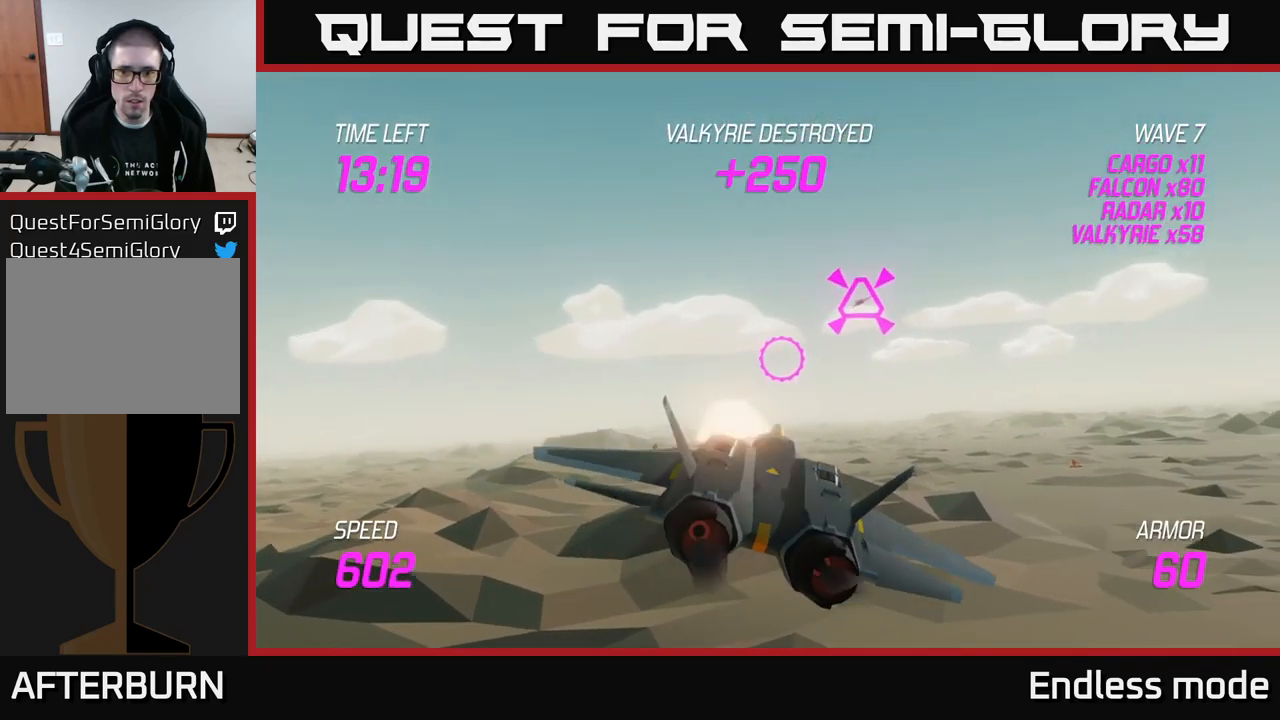
{"buttons": [], "left_stick": "up-left", "right_stick": "center", "events": [[33, "R2", "up"], [100, "R2", "down"], [216, "R2", "up"], [433, "left_stick", "up-left"]]}
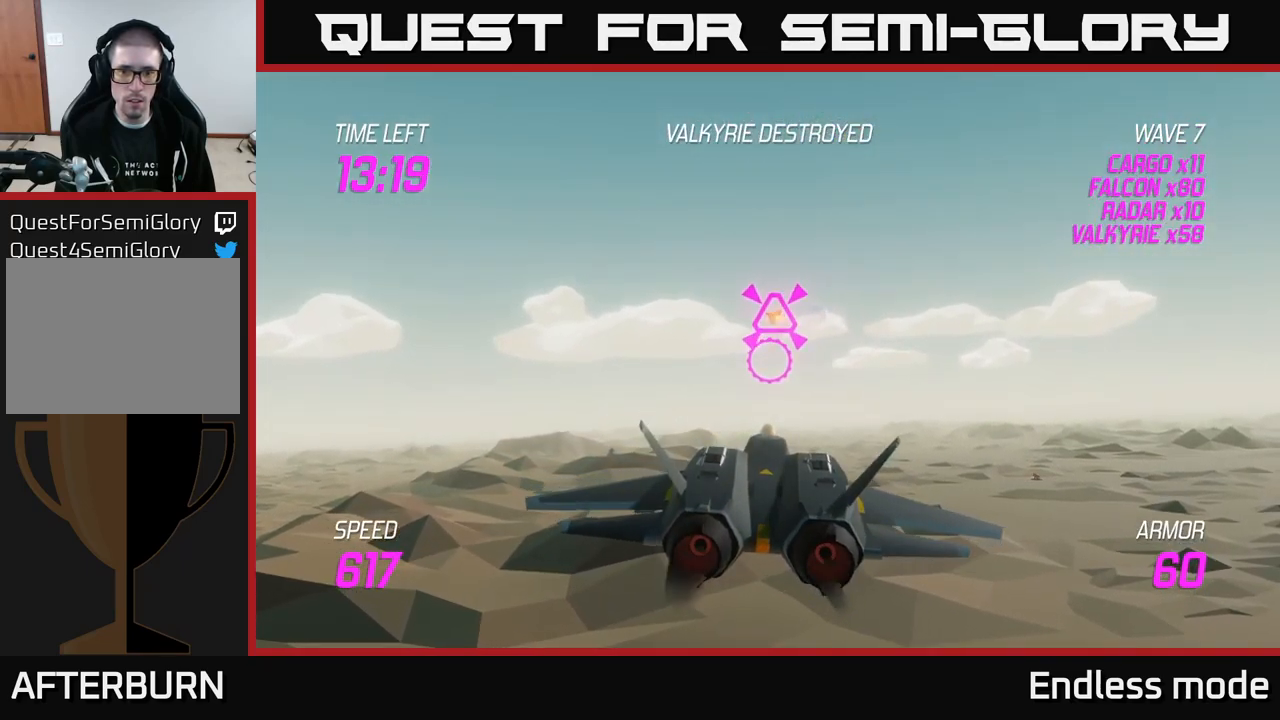
{"buttons": [], "left_stick": "center", "right_stick": "center", "events": [[133, "left_stick", "left"], [450, "left_stick", "center"]]}
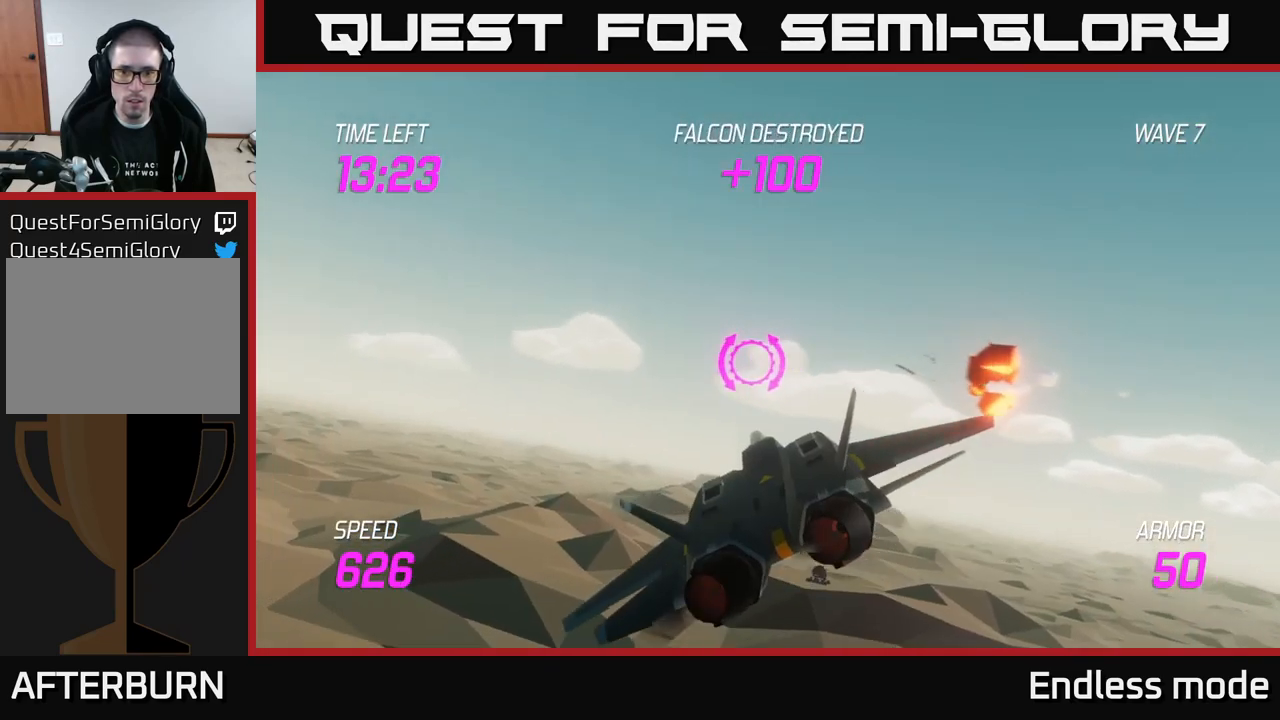
{"buttons": [], "left_stick": "right", "right_stick": "center", "events": [[116, "left_stick", "right"]]}
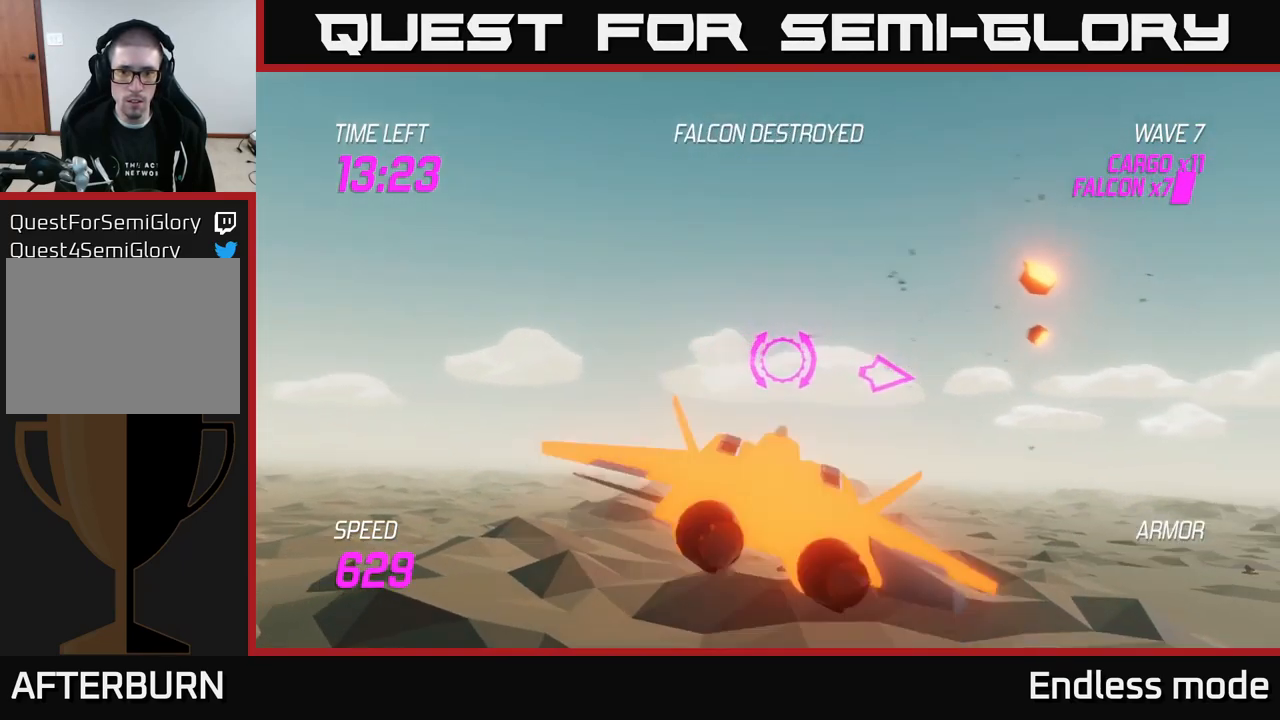
{"buttons": [], "left_stick": "right", "right_stick": "center", "events": [[33, "left_stick", "center"], [250, "left_stick", "right"]]}
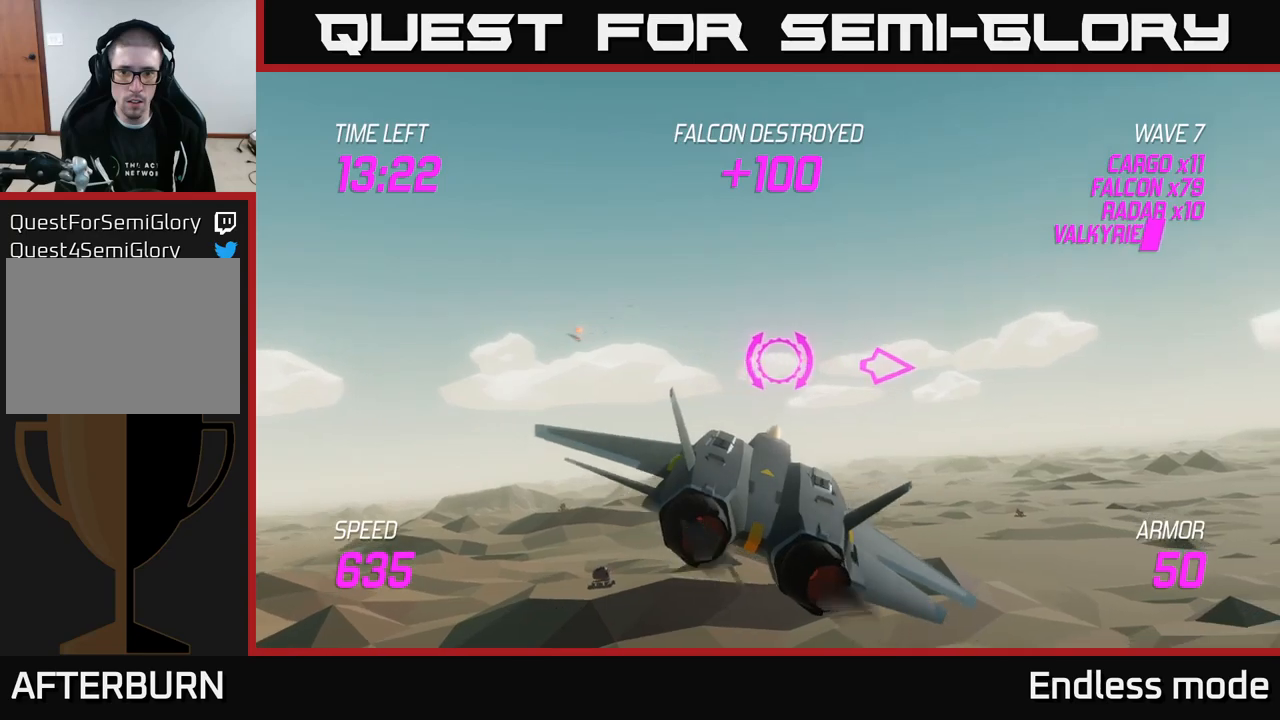
{"buttons": [], "left_stick": "right", "right_stick": "center", "events": []}
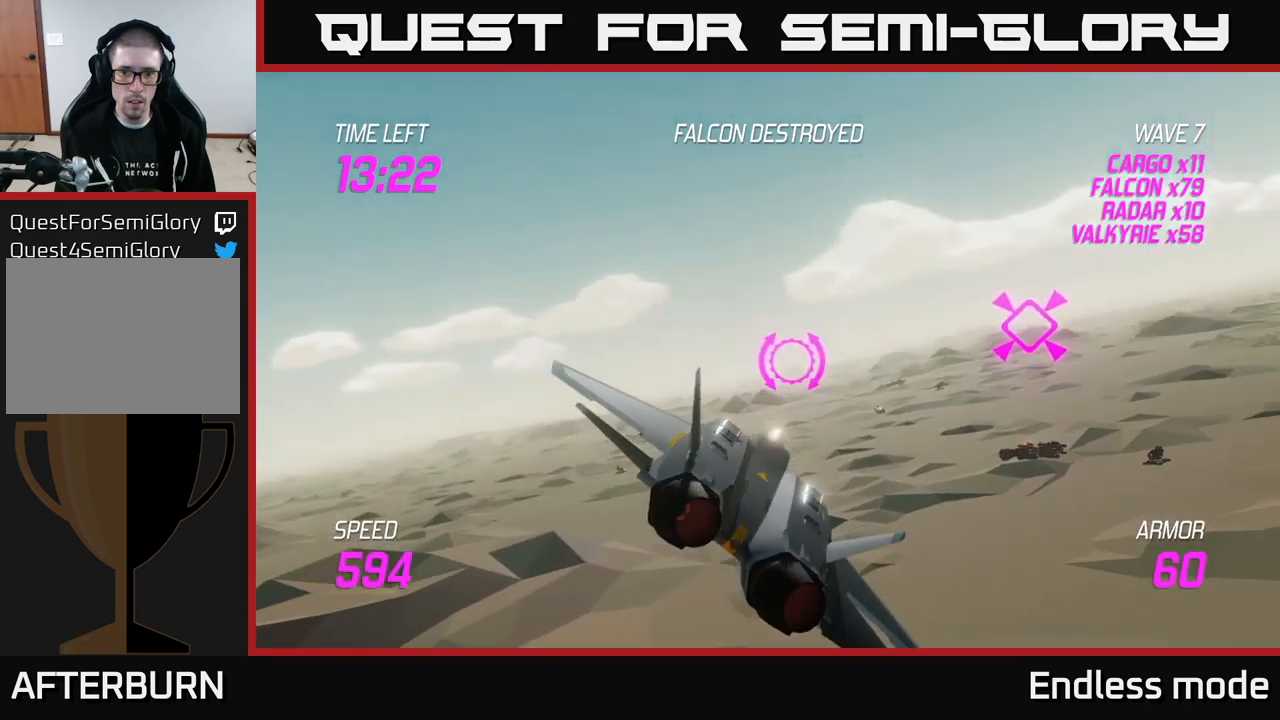
{"buttons": [], "left_stick": "center", "right_stick": "center", "events": [[200, "left_stick", "left"], [233, "R2", "down"], [300, "R2", "up"], [300, "left_stick", "center"]]}
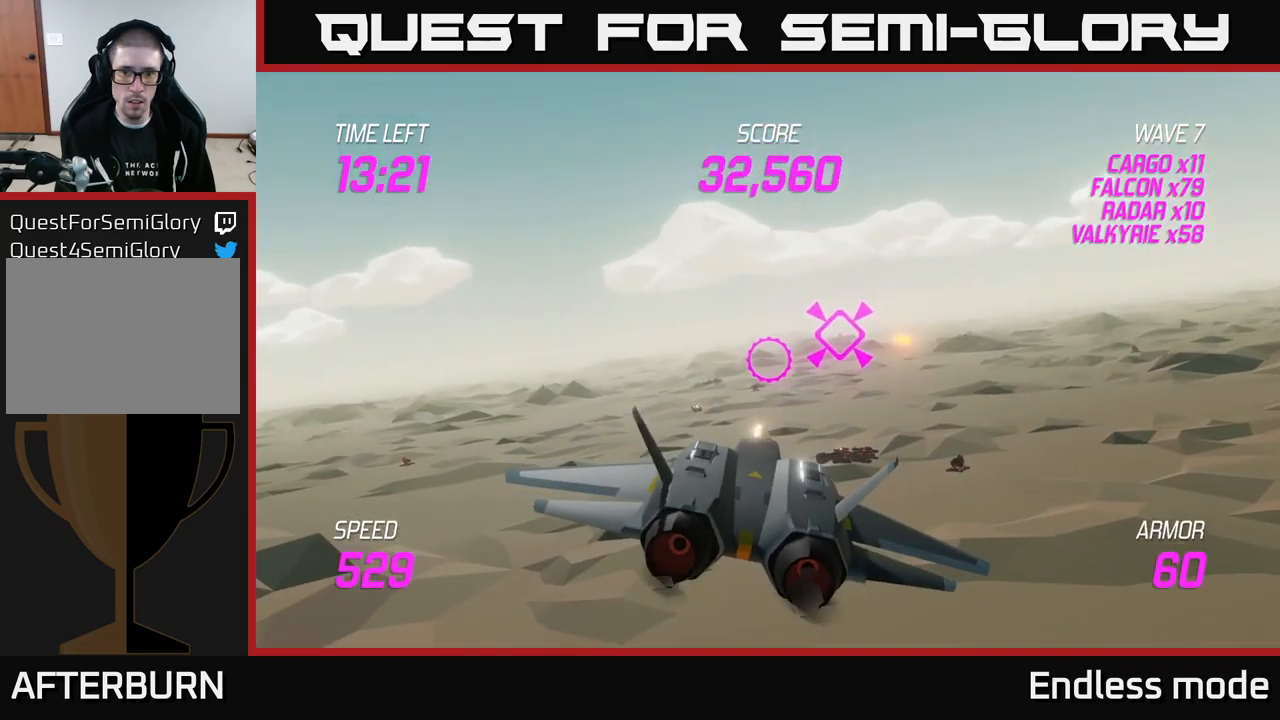
{"buttons": ["L2"], "left_stick": "center", "right_stick": "center", "events": [[183, "left_stick", "right"], [333, "left_stick", "center"], [500, "L2", "down"]]}
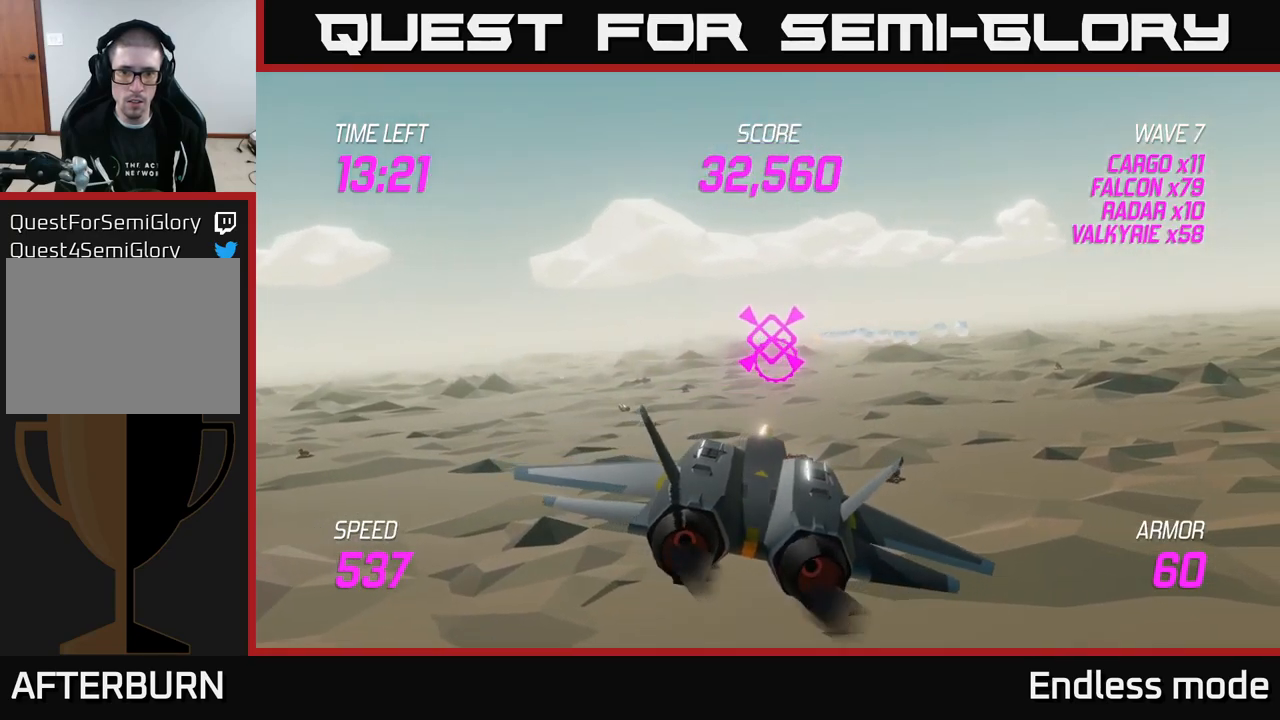
{"buttons": ["L2"], "left_stick": "down", "right_stick": "center", "events": [[317, "left_stick", "down-right"], [417, "left_stick", "down"]]}
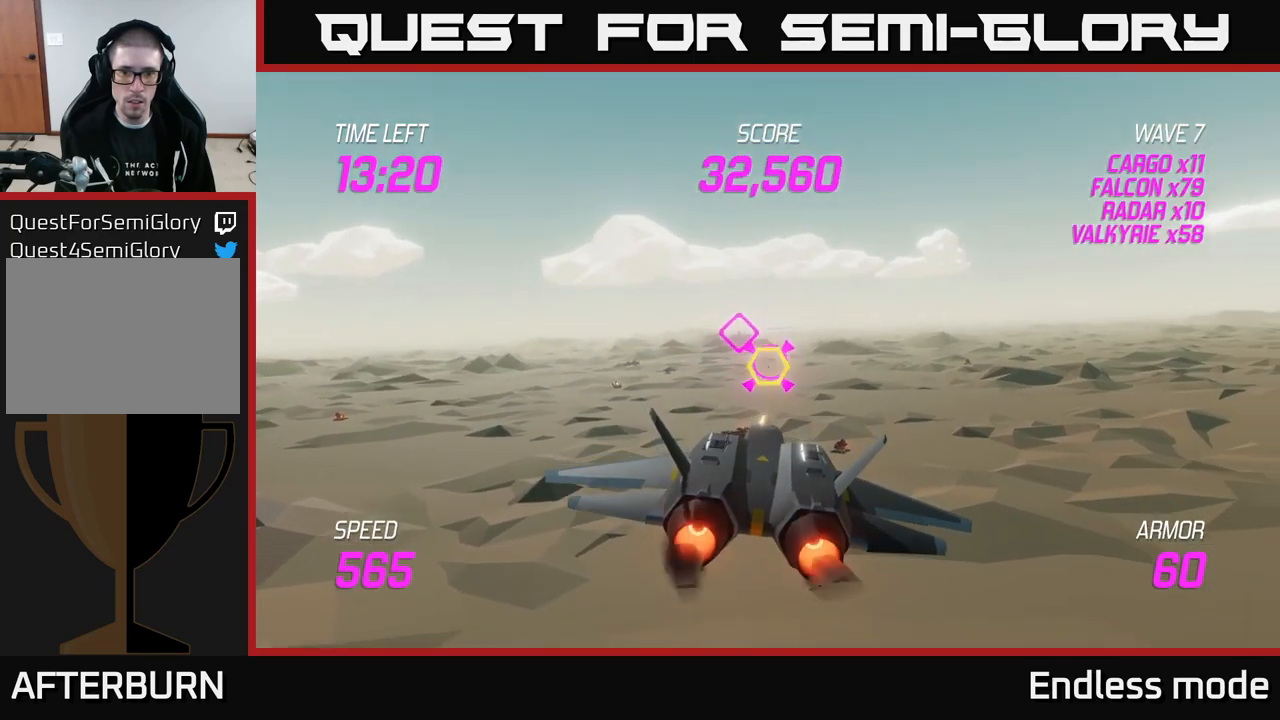
{"buttons": [], "left_stick": "right", "right_stick": "center", "events": [[67, "left_stick", "center"], [233, "L2", "up"], [283, "left_stick", "up"], [417, "R2", "down"], [450, "left_stick", "right"], [500, "R2", "up"]]}
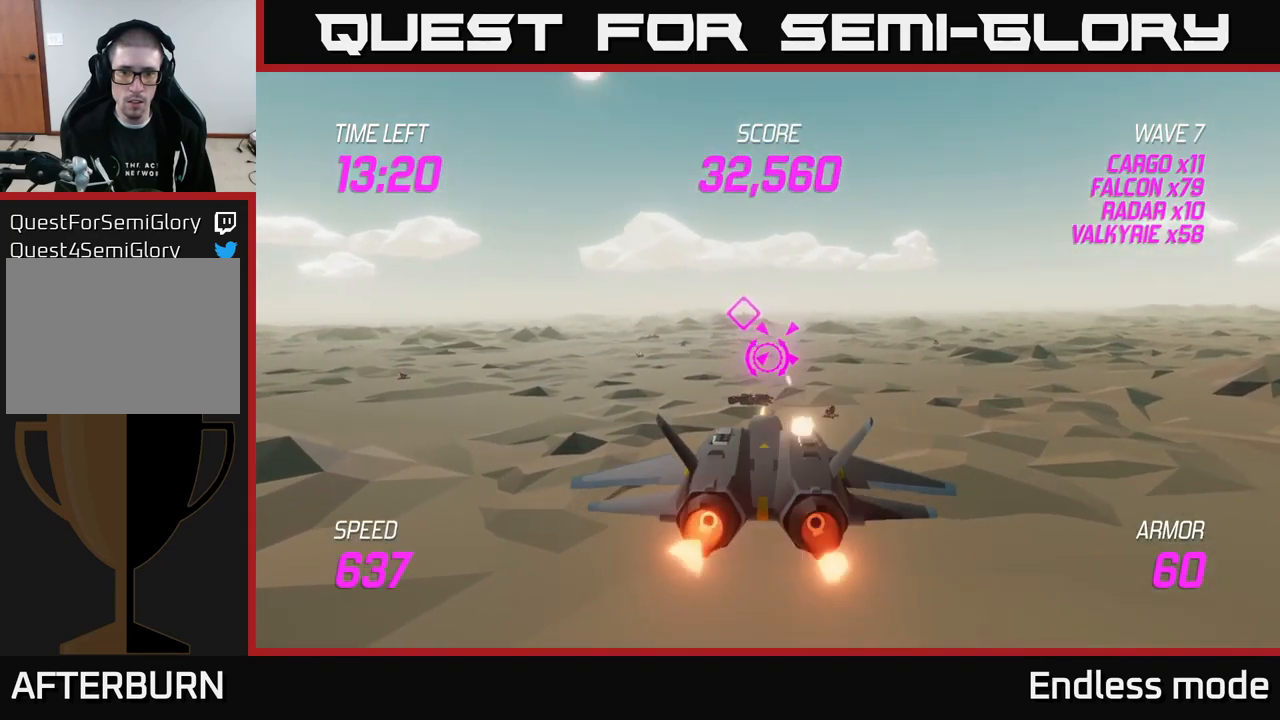
{"buttons": ["R2"], "left_stick": "right", "right_stick": "center", "events": [[33, "left_stick", "center"], [67, "R2", "down"], [200, "R2", "up"], [283, "R2", "down"], [383, "R2", "up"], [400, "left_stick", "right"], [500, "R2", "down"]]}
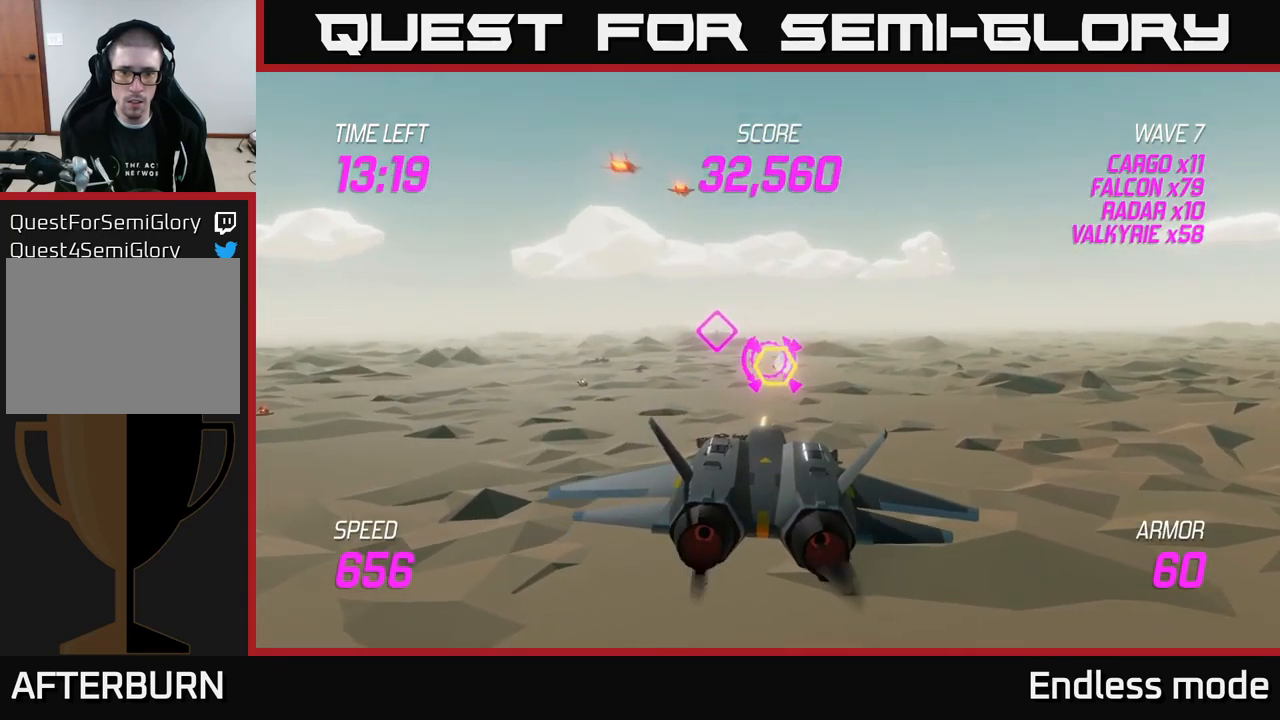
{"buttons": [], "left_stick": "up-left", "right_stick": "center", "events": [[50, "left_stick", "center"], [83, "R2", "up"], [167, "R2", "down"], [283, "left_stick", "up"], [317, "R2", "up"], [367, "left_stick", "up-left"]]}
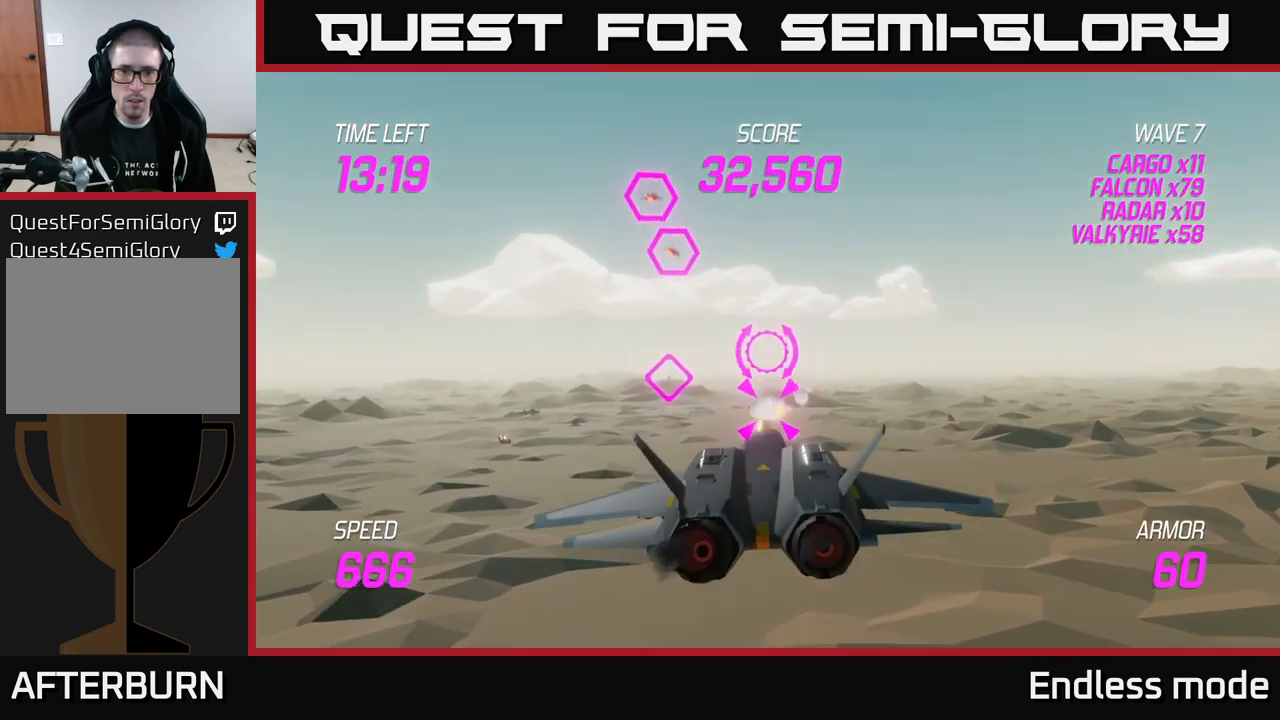
{"buttons": [], "left_stick": "center", "right_stick": "center", "events": [[217, "left_stick", "right"], [233, "R2", "down"], [267, "left_stick", "down-right"], [400, "R2", "up"], [500, "left_stick", "center"]]}
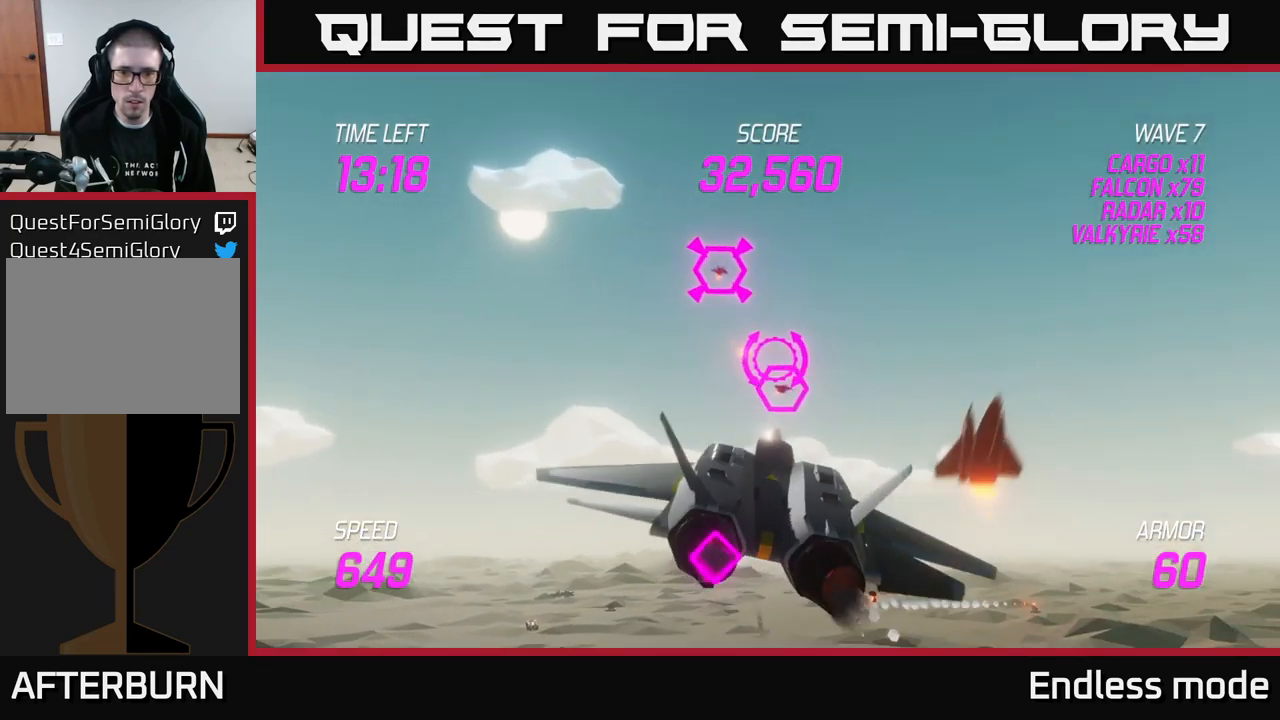
{"buttons": ["R2"], "left_stick": "up-right", "right_stick": "center", "events": [[17, "R2", "down"], [67, "left_stick", "right"], [117, "R2", "up"], [217, "left_stick", "up"], [250, "R2", "down"], [333, "R2", "up"], [333, "left_stick", "center"], [433, "R2", "down"], [433, "left_stick", "up-right"]]}
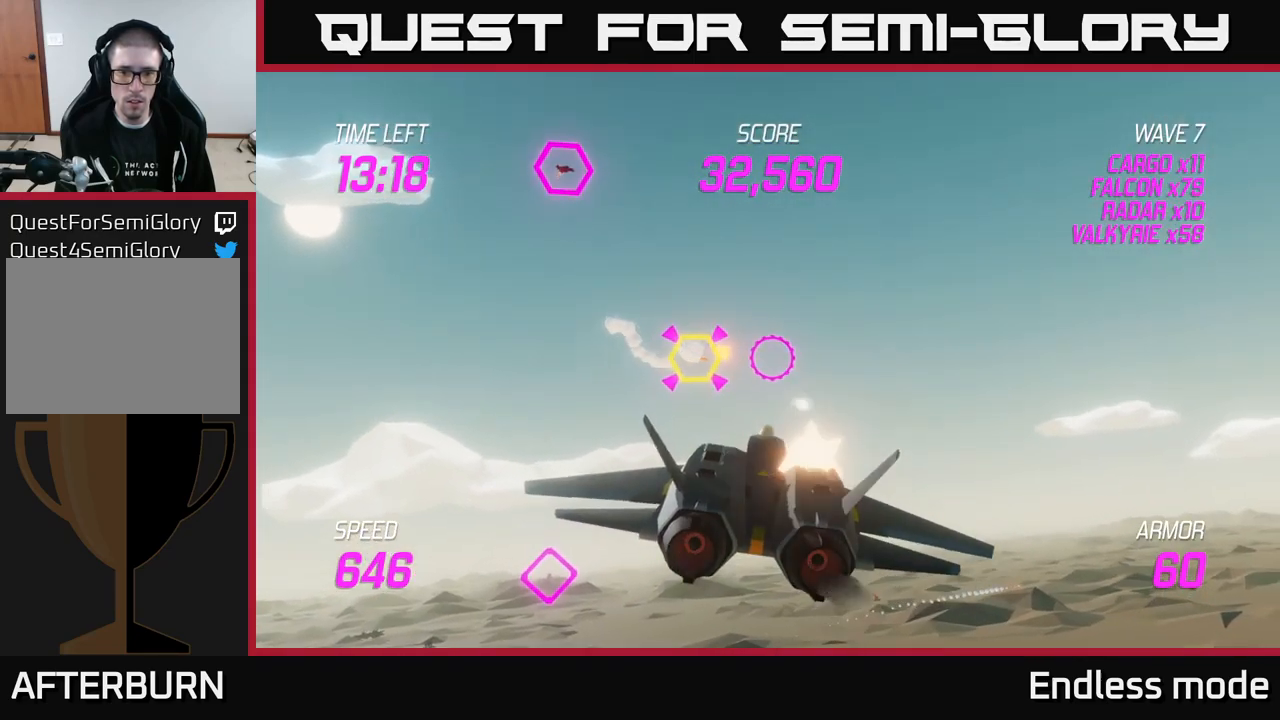
{"buttons": [], "left_stick": "up", "right_stick": "center", "events": [[17, "R2", "up"], [33, "left_stick", "center"], [150, "R2", "down"], [233, "left_stick", "up-left"], [267, "R2", "up"], [417, "left_stick", "up"]]}
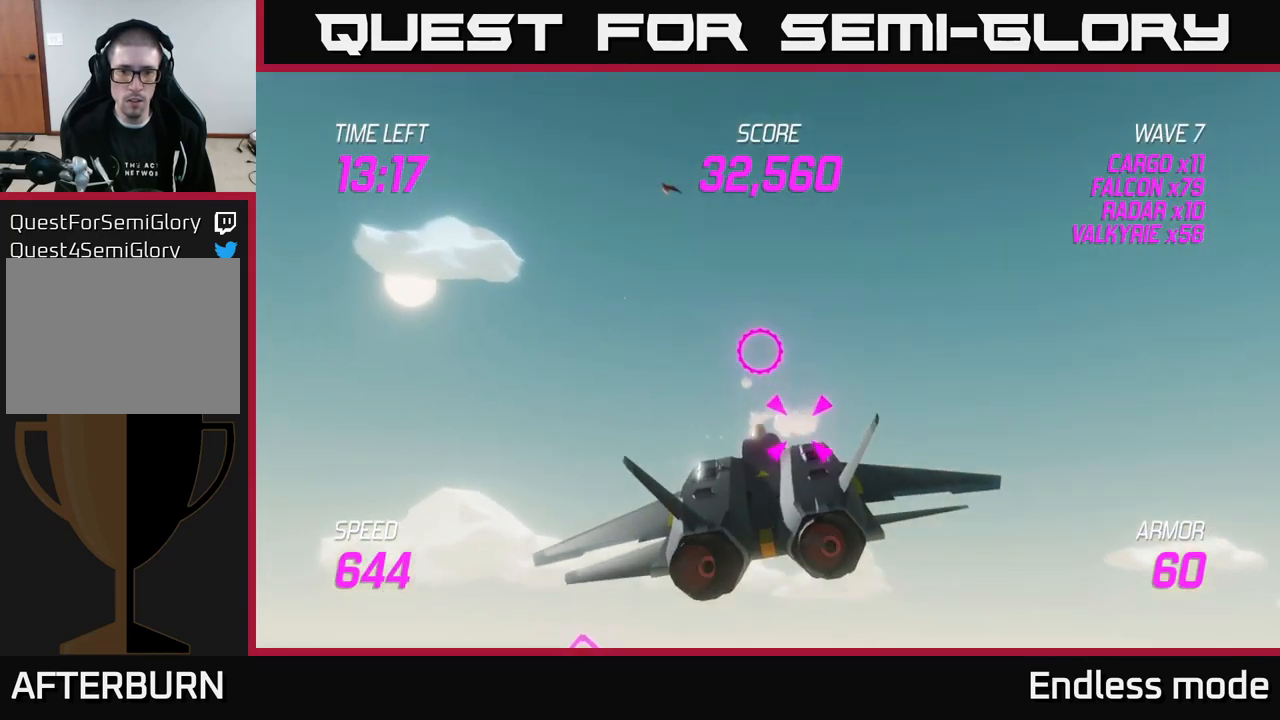
{"buttons": ["R2"], "left_stick": "down-right", "right_stick": "center", "events": [[250, "R2", "down"], [267, "left_stick", "center"], [334, "left_stick", "down-right"], [400, "R2", "up"], [500, "R2", "down"]]}